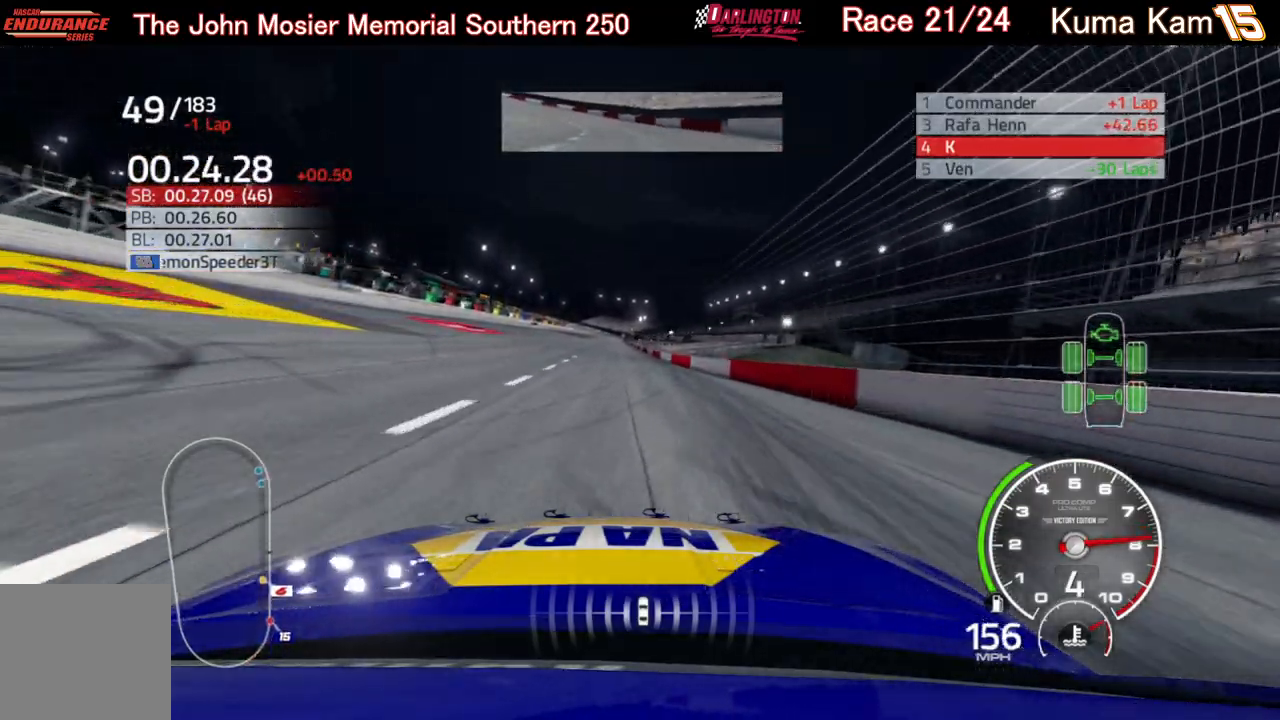
Gameplay with a controller (Xbox layout); each line is a JSON object with the inputs held at the frame after it. "events" lists button and stick changes between this image and that frame as [ms after this image, input, new state], when the widget could be followed in between.
{"buttons": ["R2"], "left_stick": "center", "right_stick": "center", "events": []}
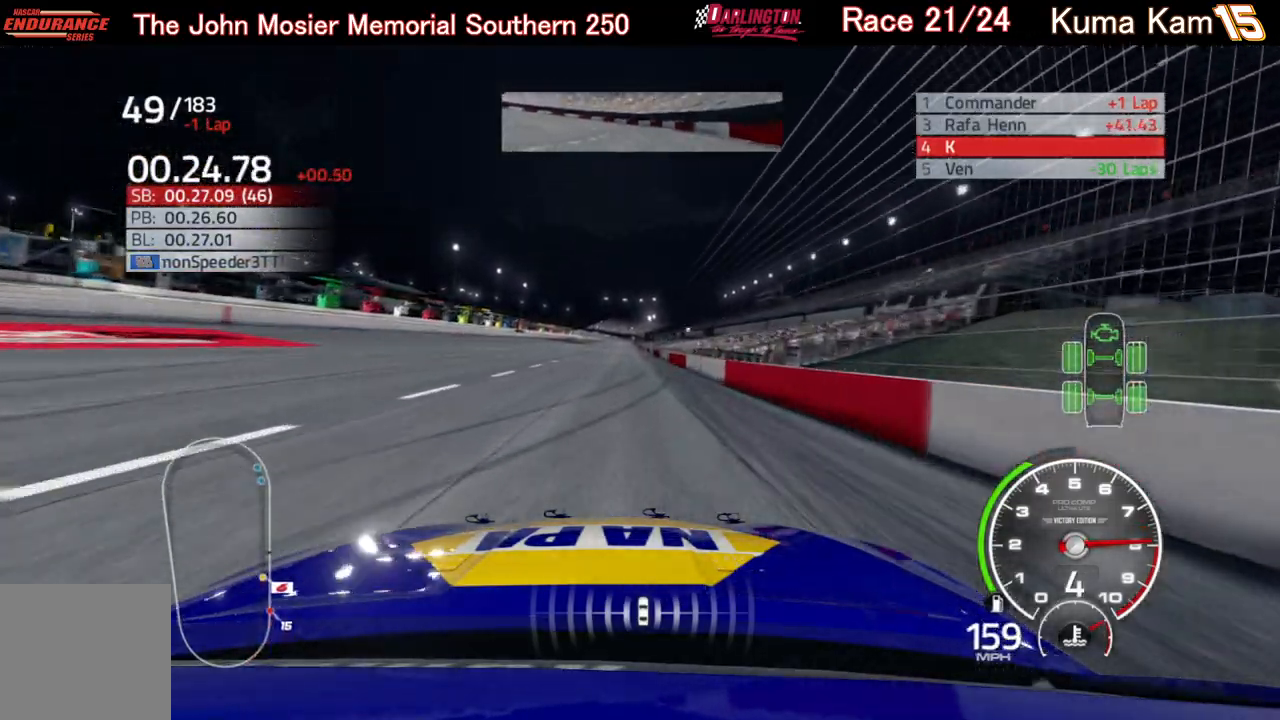
{"buttons": ["R2"], "left_stick": "center", "right_stick": "center", "events": []}
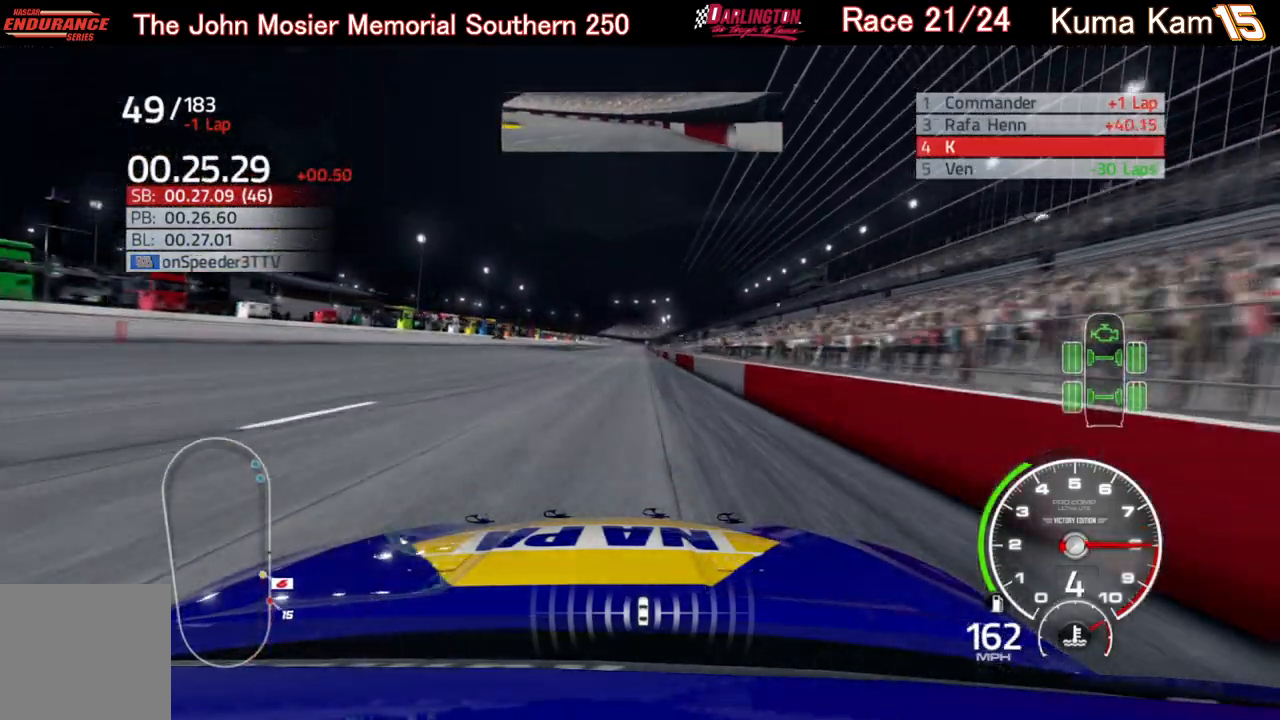
{"buttons": ["R2"], "left_stick": "center", "right_stick": "center", "events": [[50, "left_stick", "up-right"], [183, "left_stick", "center"]]}
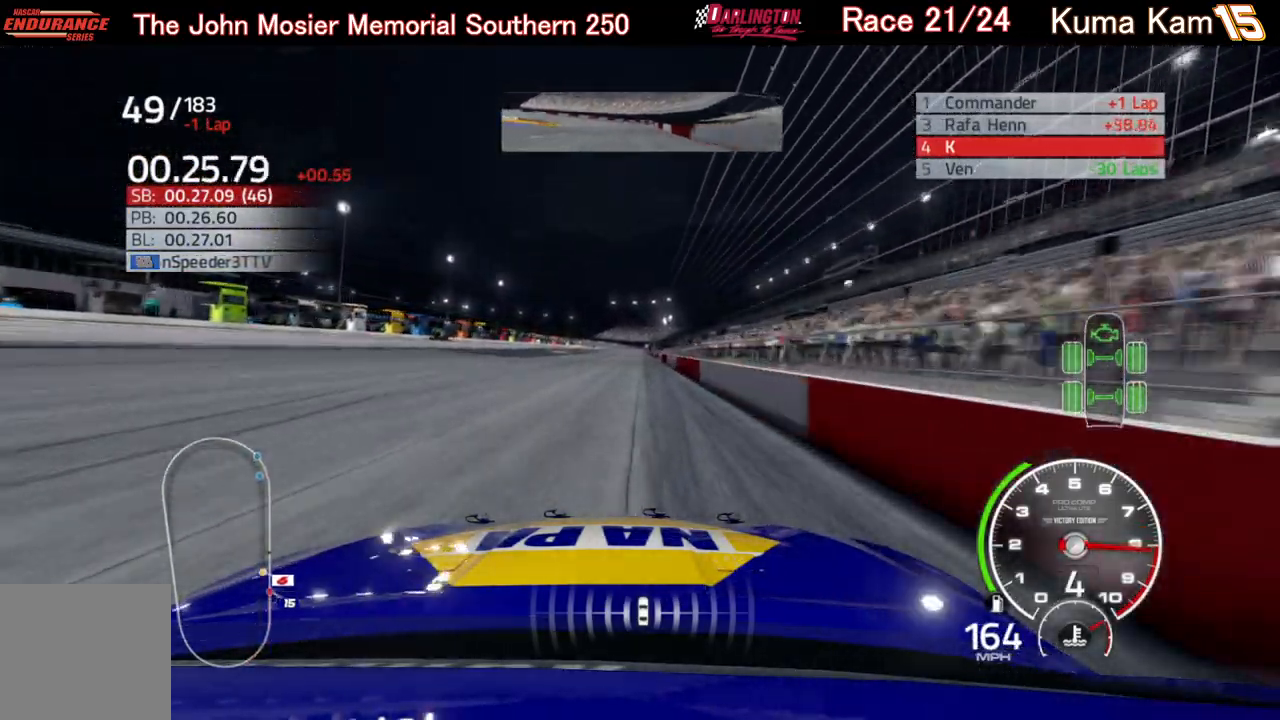
{"buttons": ["R2"], "left_stick": "center", "right_stick": "center", "events": [[117, "left_stick", "up-right"], [250, "left_stick", "center"], [383, "left_stick", "up-right"], [500, "left_stick", "center"]]}
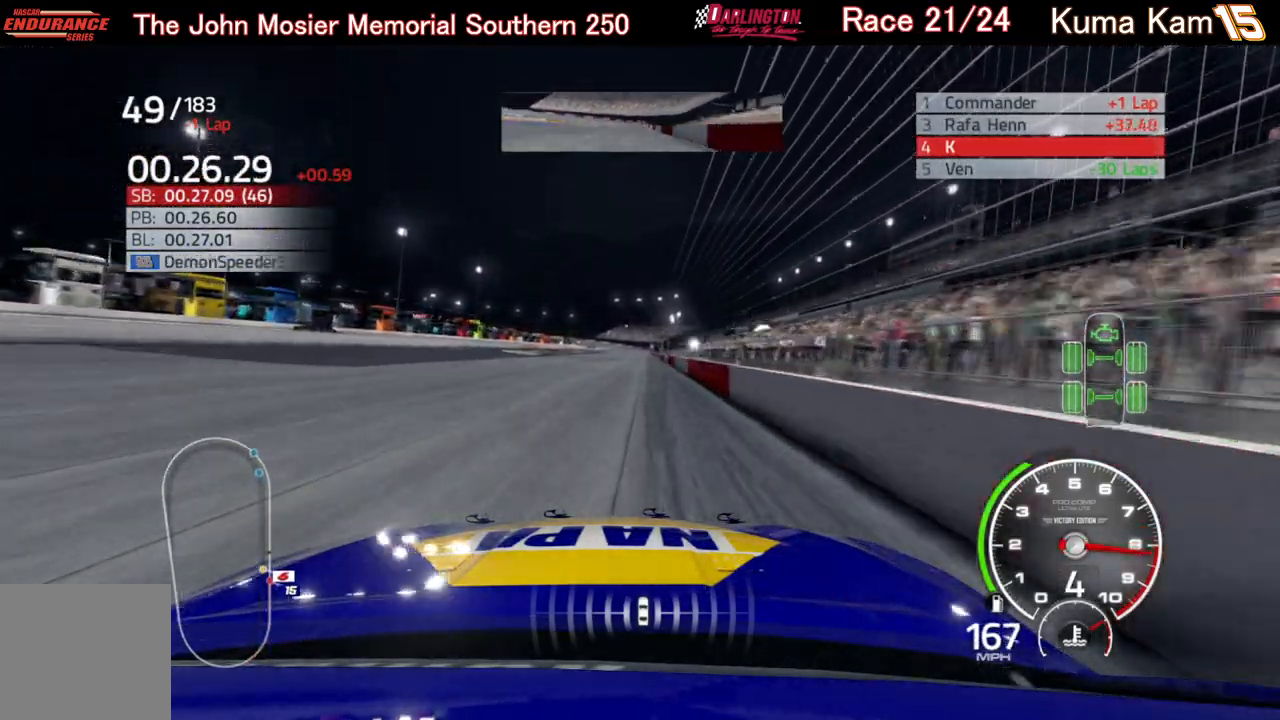
{"buttons": ["R2"], "left_stick": "up-right", "right_stick": "center", "events": [[183, "left_stick", "up-right"], [317, "left_stick", "center"], [467, "left_stick", "up-right"]]}
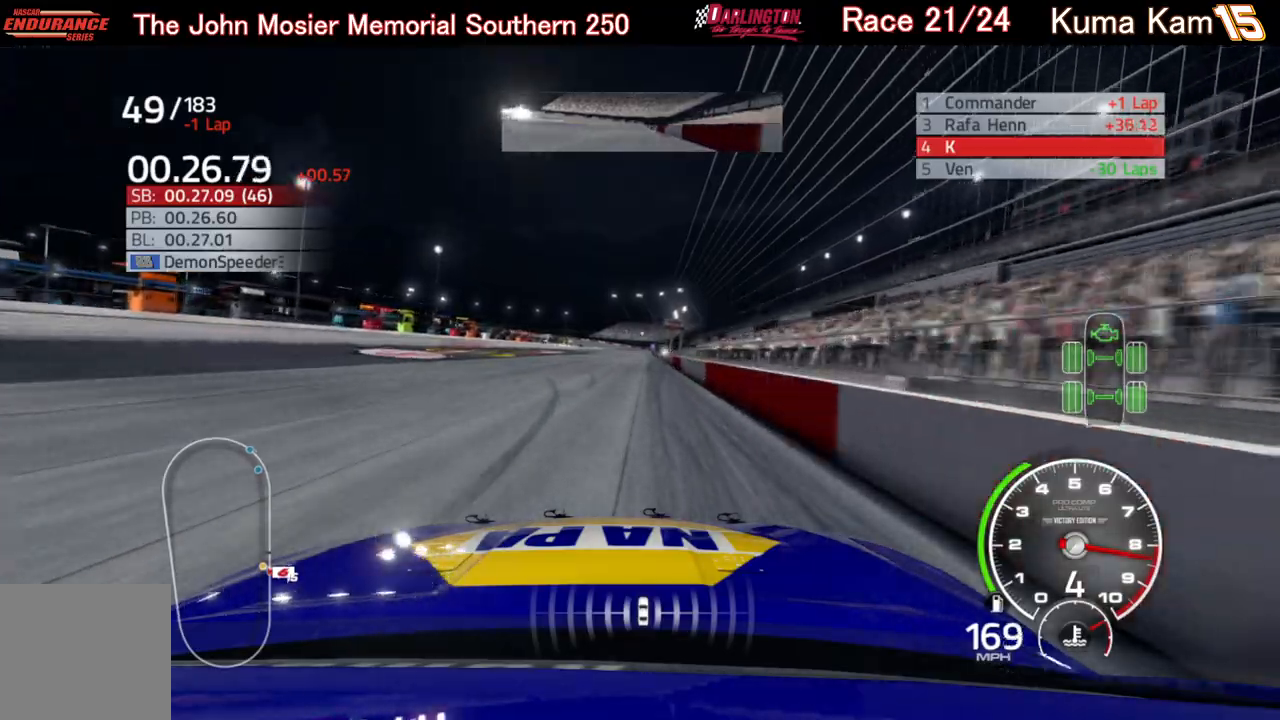
{"buttons": ["R2"], "left_stick": "center", "right_stick": "center", "events": [[83, "left_stick", "center"], [267, "left_stick", "up-right"], [400, "left_stick", "center"]]}
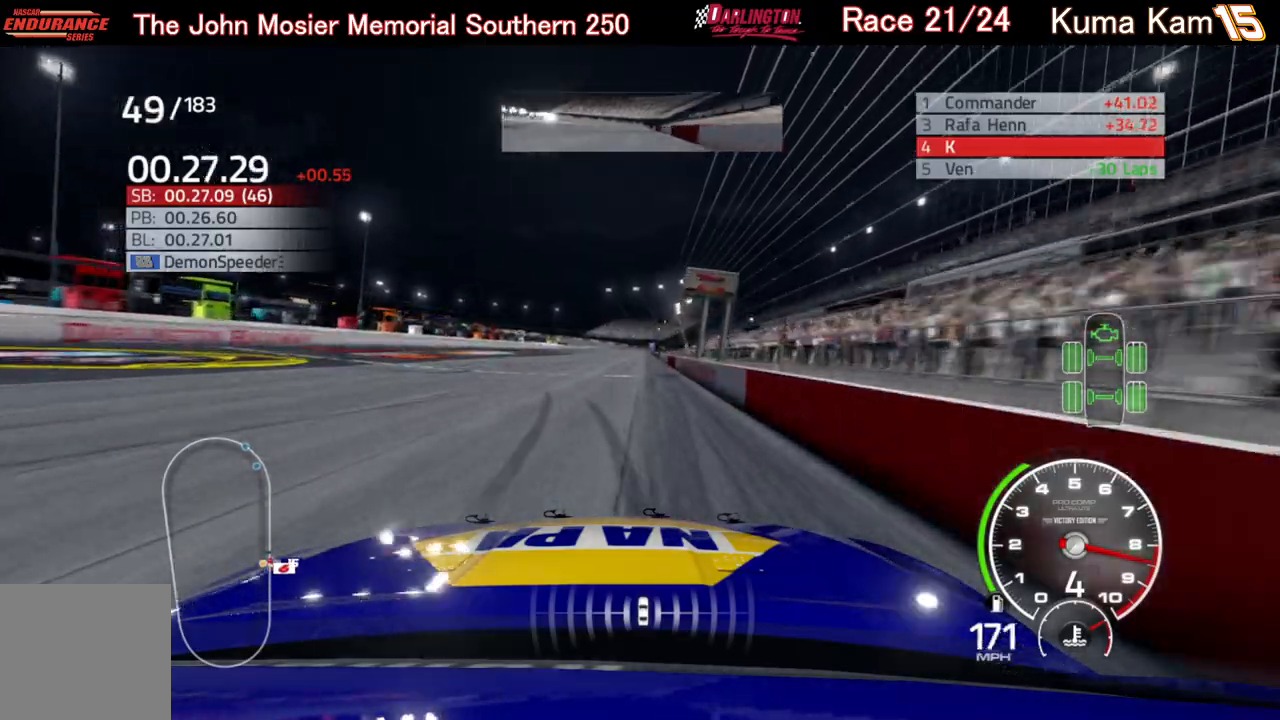
{"buttons": ["R2"], "left_stick": "center", "right_stick": "center", "events": [[33, "left_stick", "right"], [167, "left_stick", "center"], [317, "left_stick", "up-right"], [400, "left_stick", "center"]]}
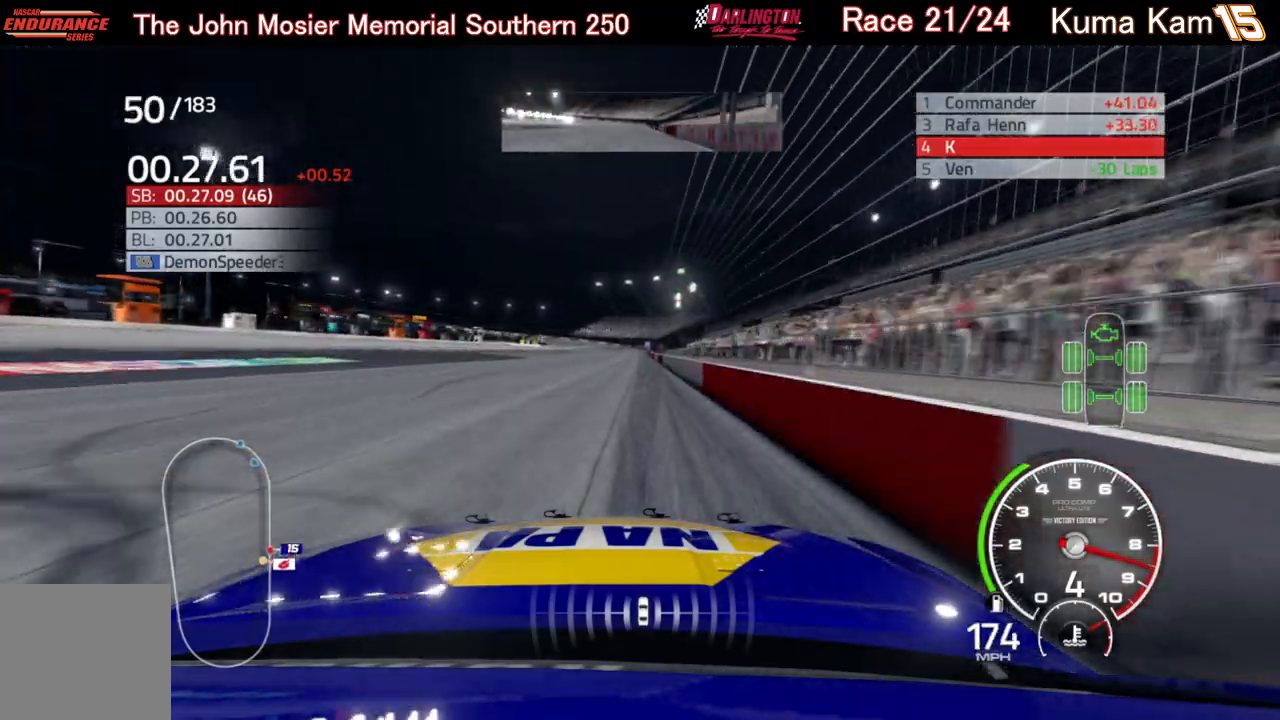
{"buttons": ["R2"], "left_stick": "center", "right_stick": "center", "events": [[317, "left_stick", "up-right"], [433, "left_stick", "center"]]}
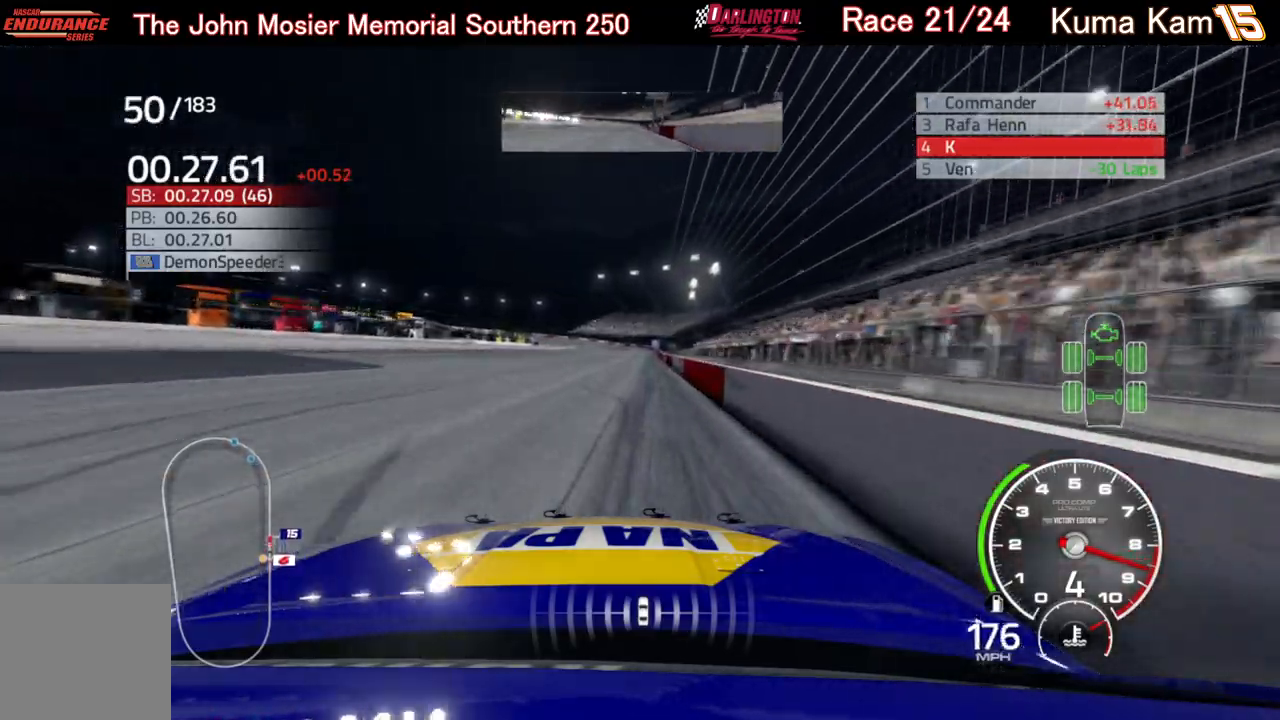
{"buttons": ["R2"], "left_stick": "center", "right_stick": "center", "events": [[150, "left_stick", "right"], [267, "left_stick", "center"], [400, "left_stick", "up-right"], [500, "left_stick", "center"]]}
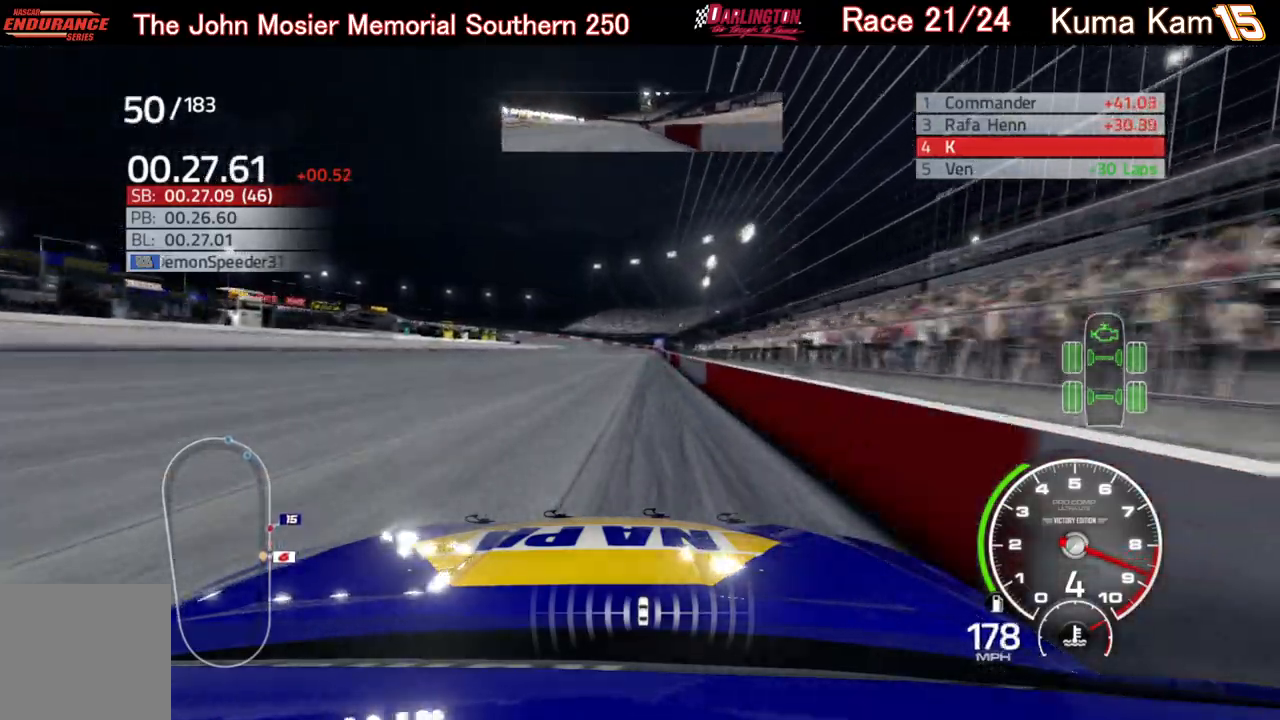
{"buttons": ["R2"], "left_stick": "center", "right_stick": "center", "events": [[133, "left_stick", "right"], [267, "left_stick", "center"]]}
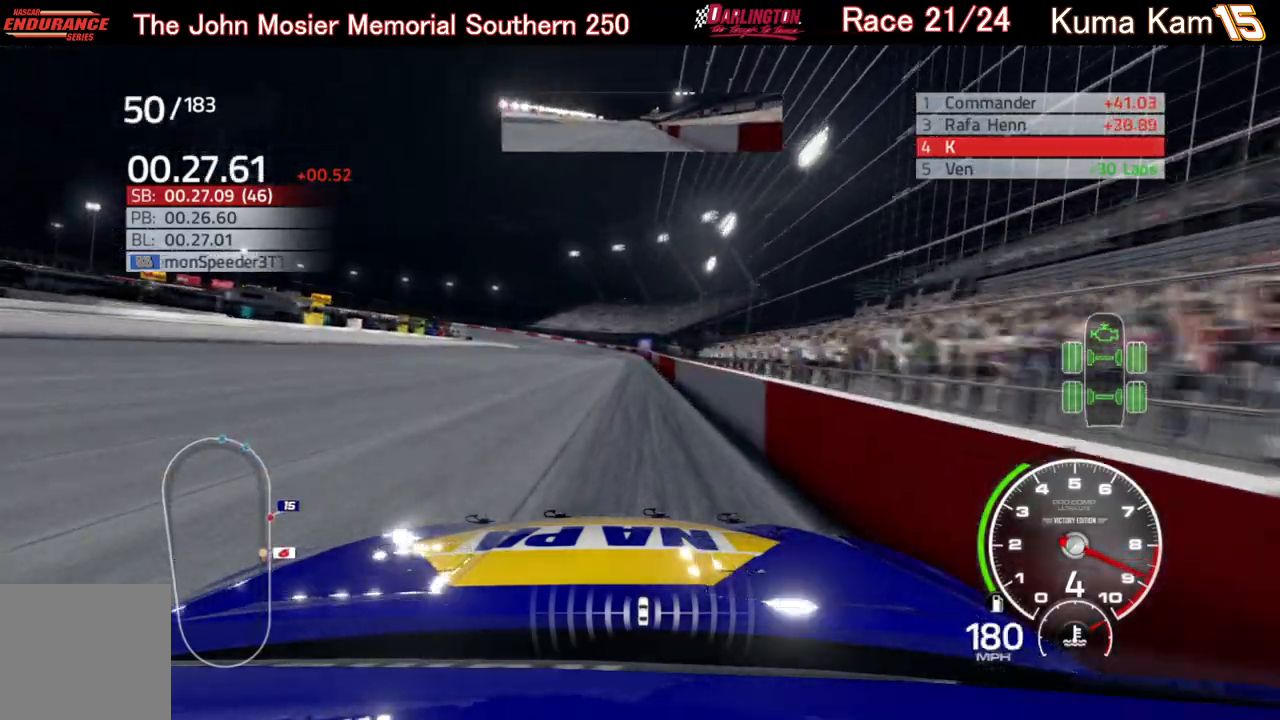
{"buttons": ["R2"], "left_stick": "center", "right_stick": "center", "events": []}
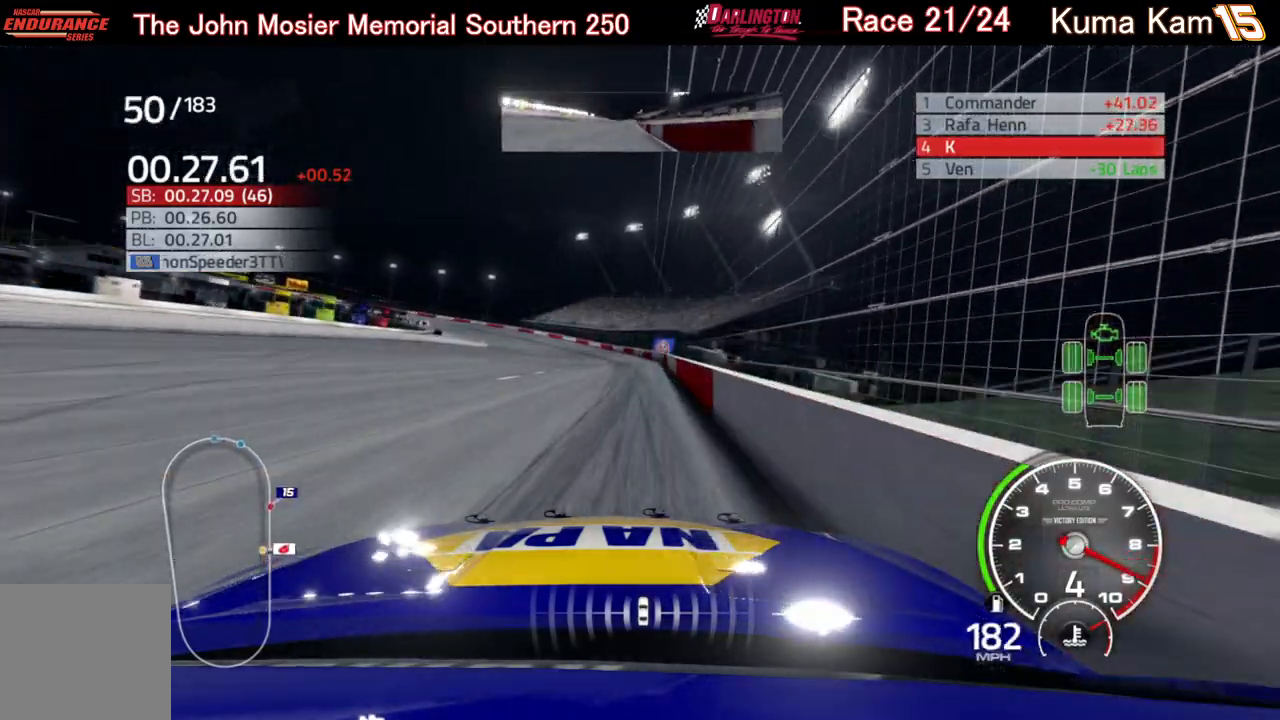
{"buttons": ["R2"], "left_stick": "left", "right_stick": "center", "events": [[150, "left_stick", "left"]]}
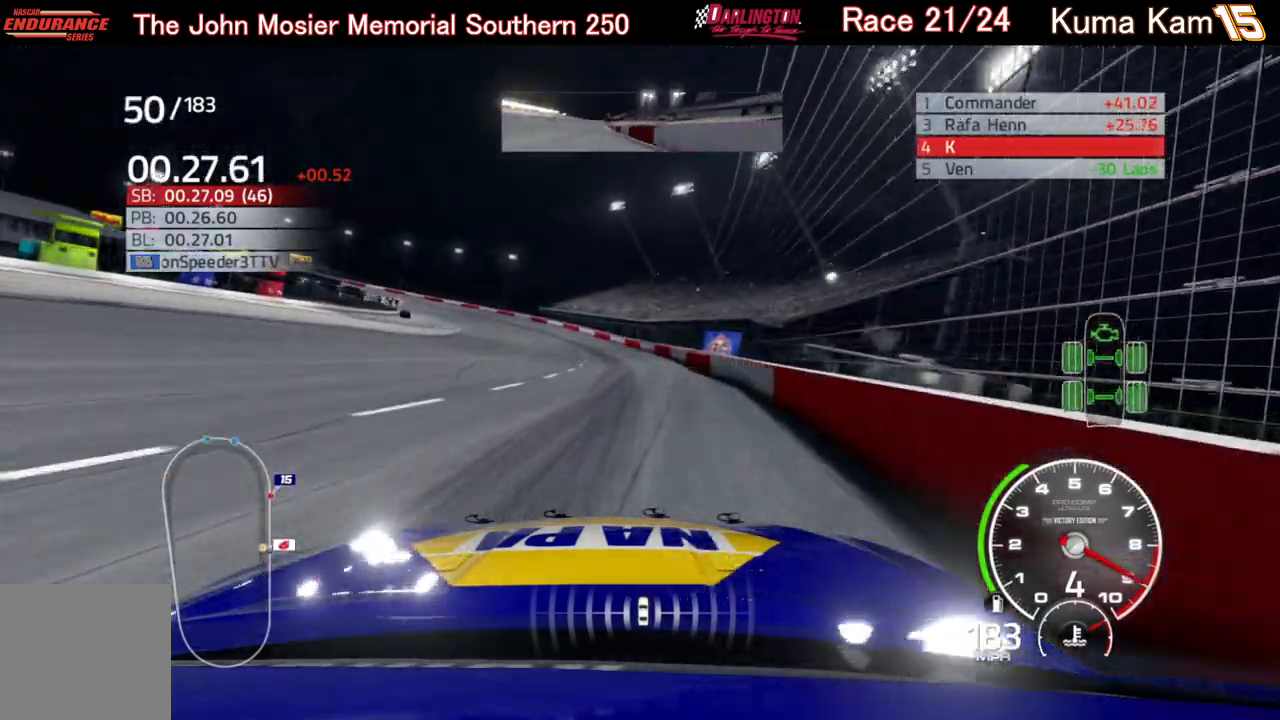
{"buttons": ["R2"], "left_stick": "left", "right_stick": "center", "events": []}
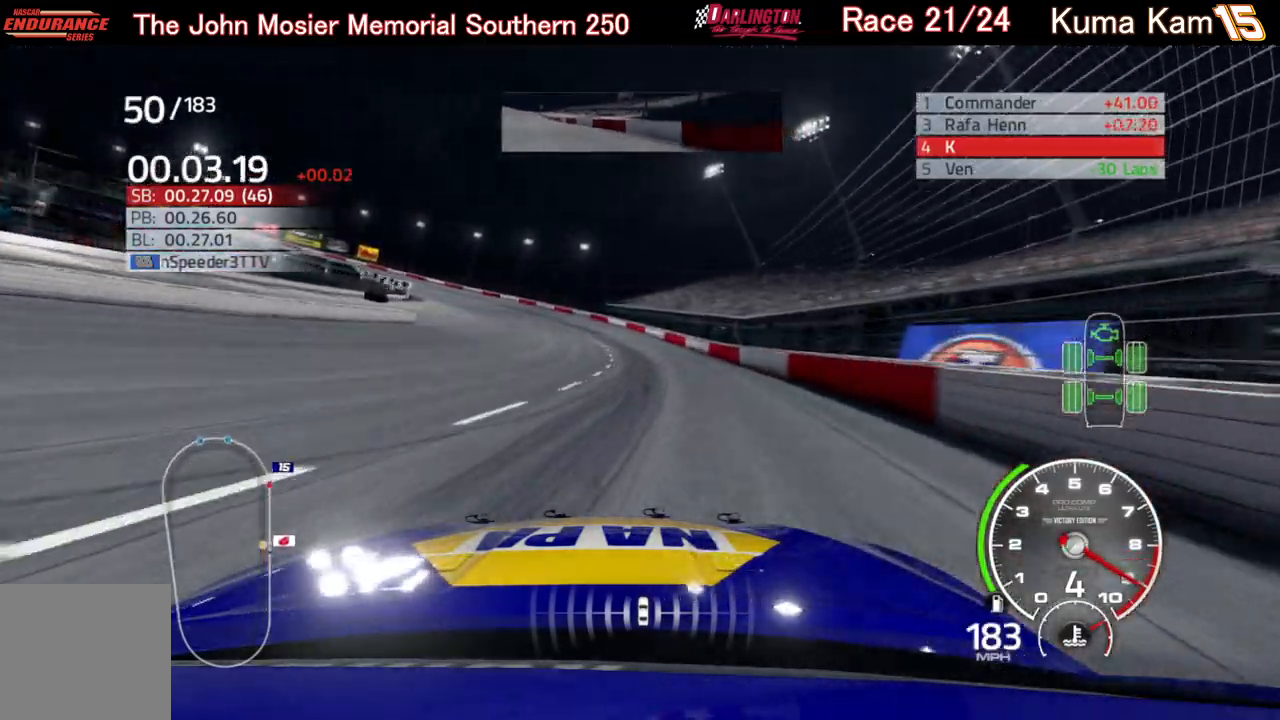
{"buttons": ["L2"], "left_stick": "left", "right_stick": "center", "events": [[150, "R2", "up"], [400, "L2", "down"]]}
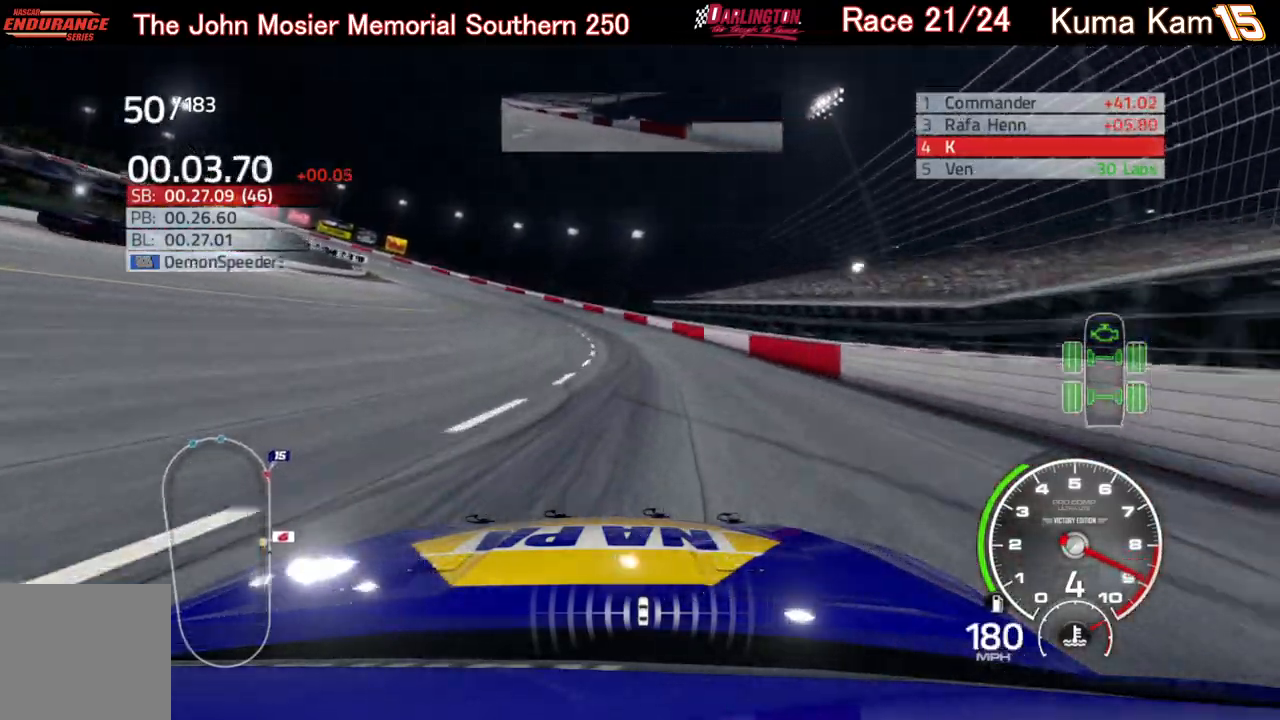
{"buttons": [], "left_stick": "left", "right_stick": "center", "events": [[17, "L2", "up"], [83, "L2", "down"], [183, "L2", "up"], [317, "L2", "down"], [467, "L2", "up"]]}
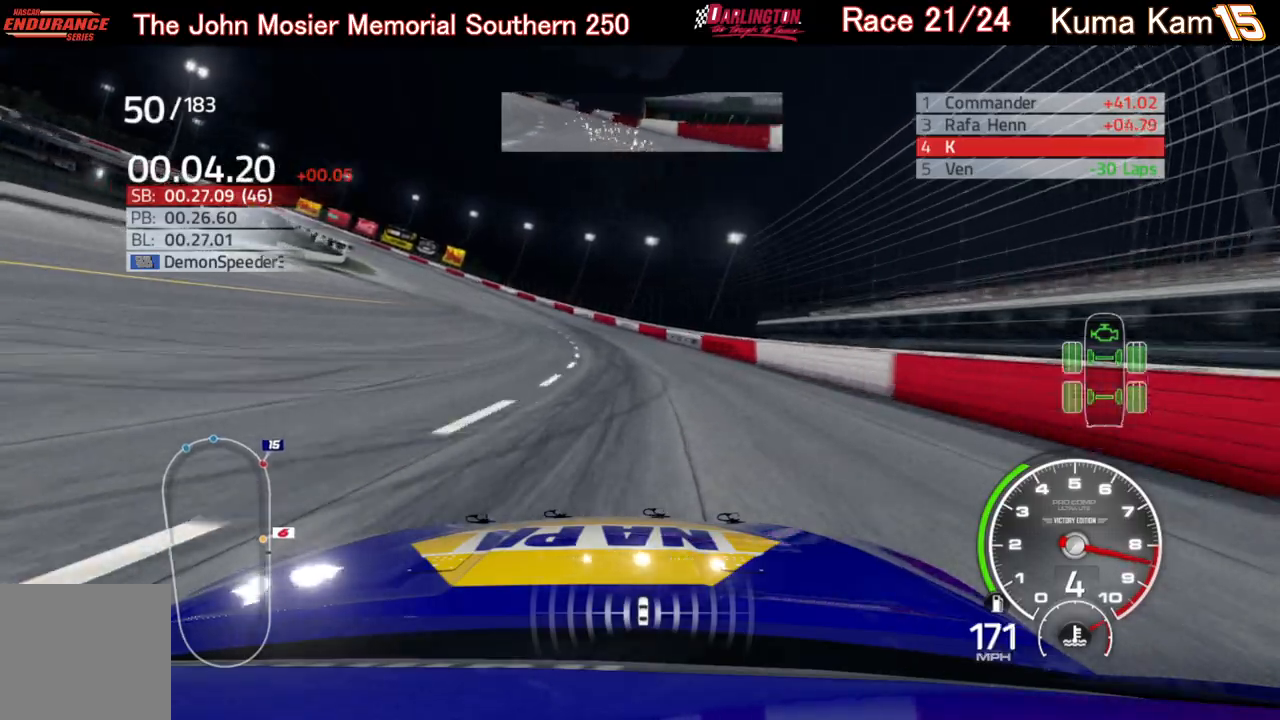
{"buttons": ["R2"], "left_stick": "left", "right_stick": "center", "events": [[300, "R2", "down"]]}
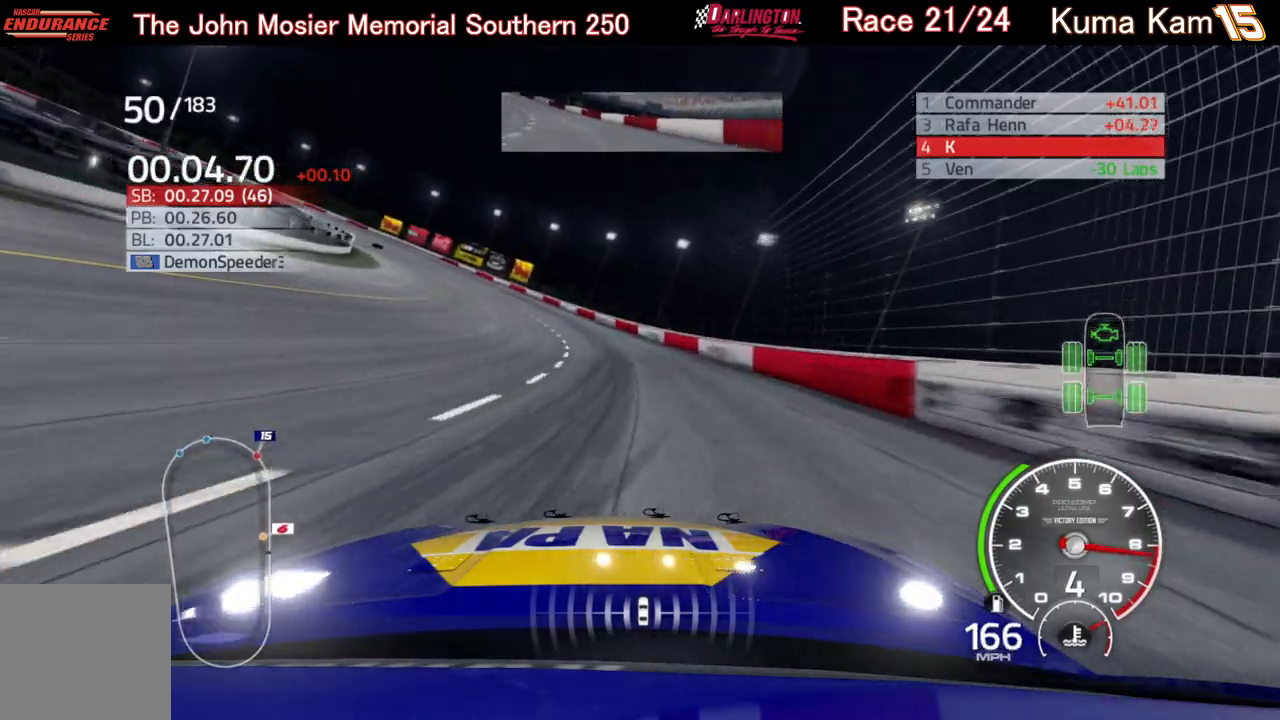
{"buttons": ["R2"], "left_stick": "left", "right_stick": "center", "events": []}
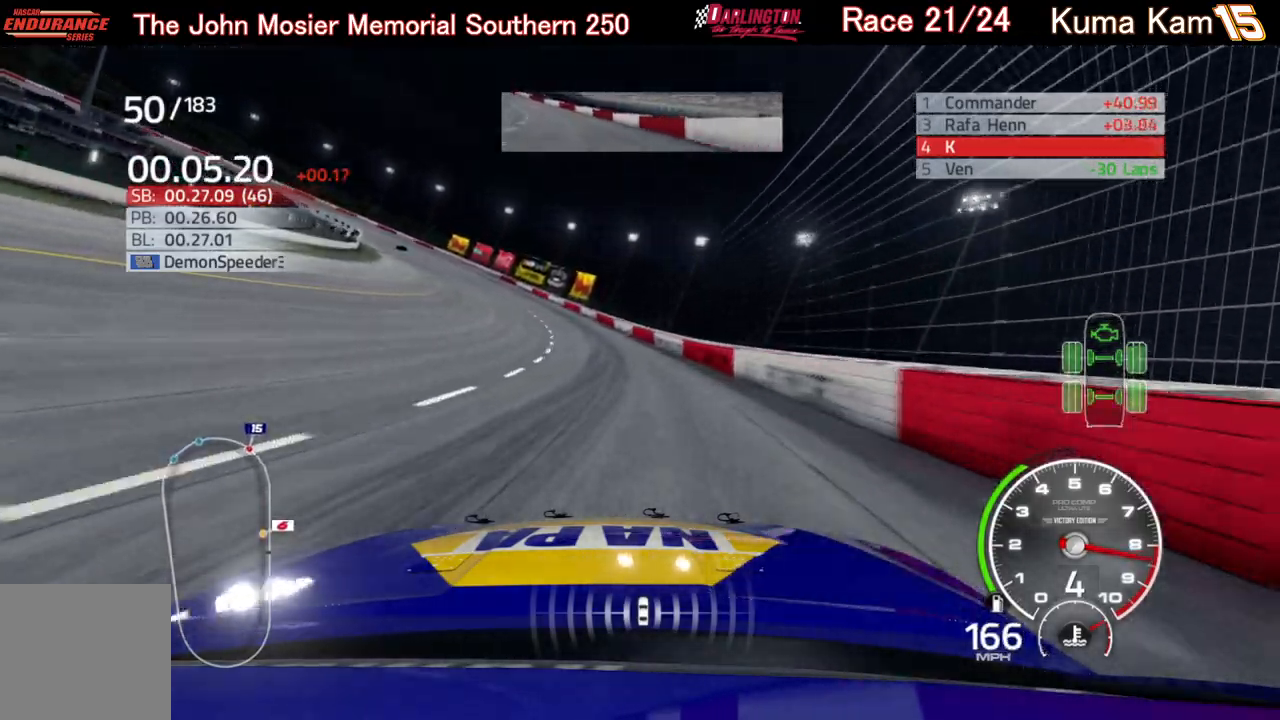
{"buttons": ["R2"], "left_stick": "left", "right_stick": "center", "events": []}
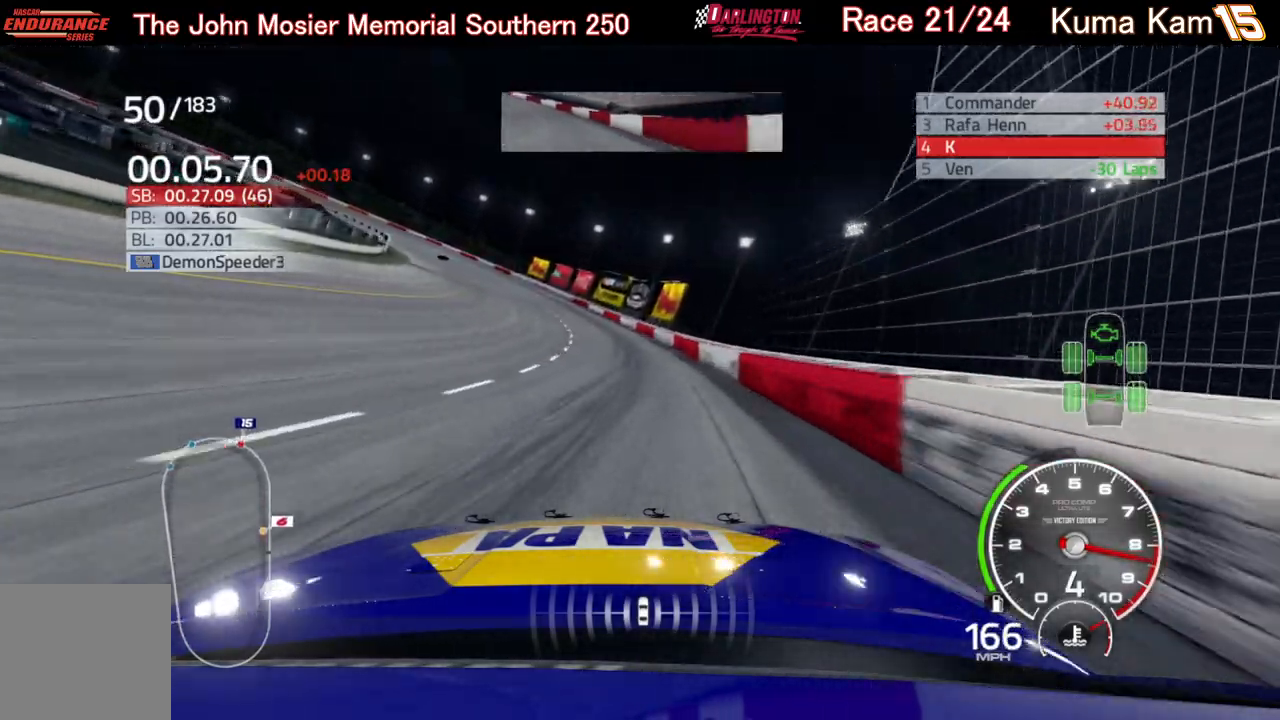
{"buttons": ["R2"], "left_stick": "left", "right_stick": "center", "events": [[283, "left_stick", "center"], [333, "left_stick", "left"]]}
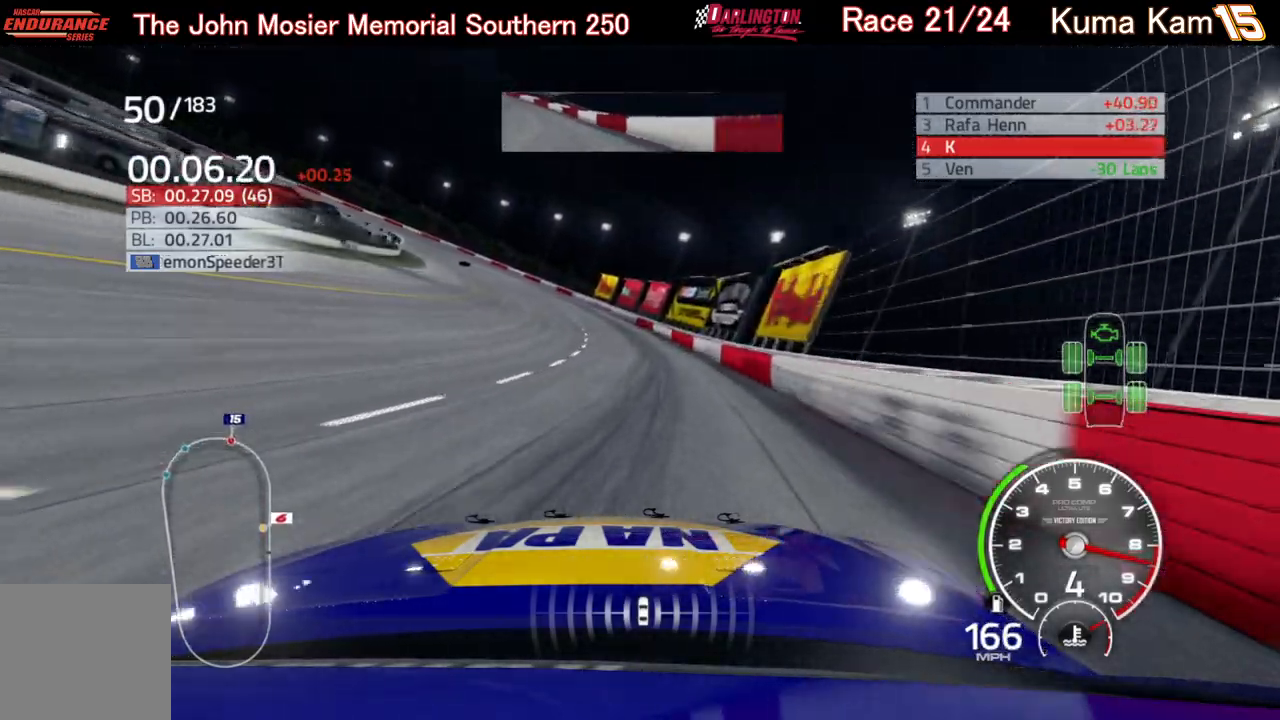
{"buttons": ["R2"], "left_stick": "center", "right_stick": "center", "events": [[17, "left_stick", "center"], [100, "left_stick", "left"], [467, "left_stick", "center"]]}
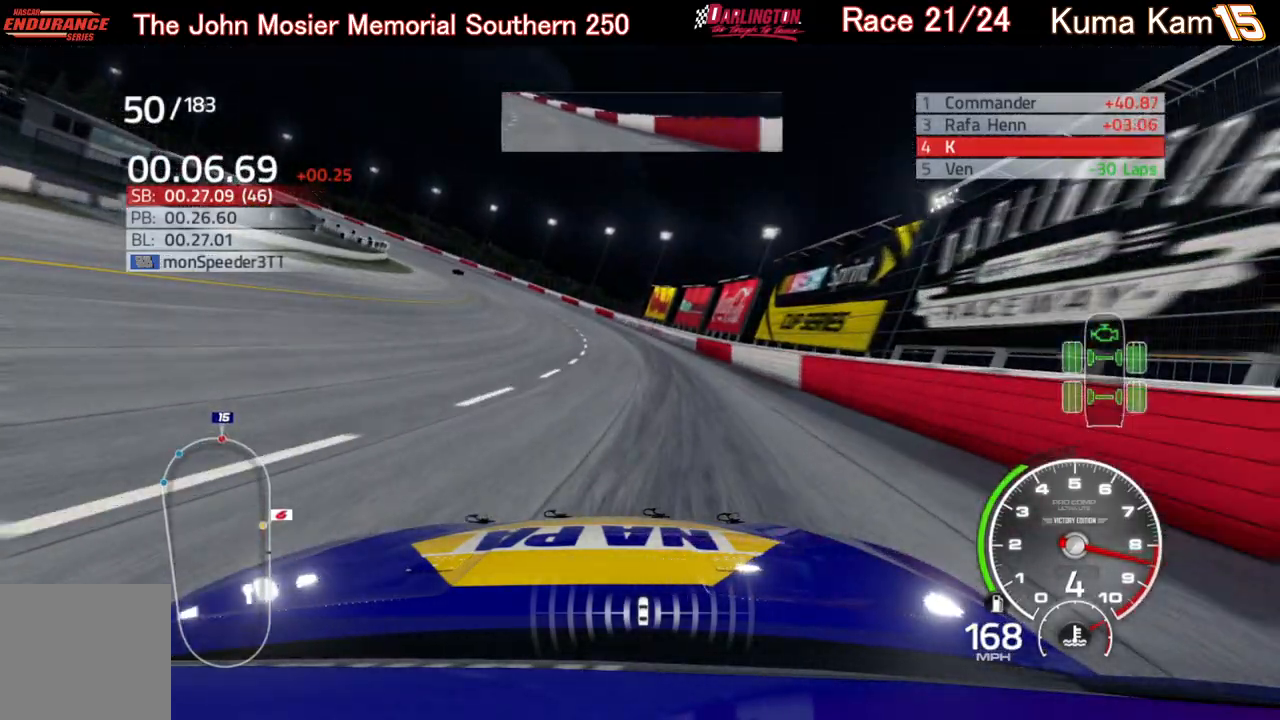
{"buttons": ["R2"], "left_stick": "left", "right_stick": "center", "events": [[33, "left_stick", "left"], [400, "left_stick", "center"], [450, "left_stick", "left"]]}
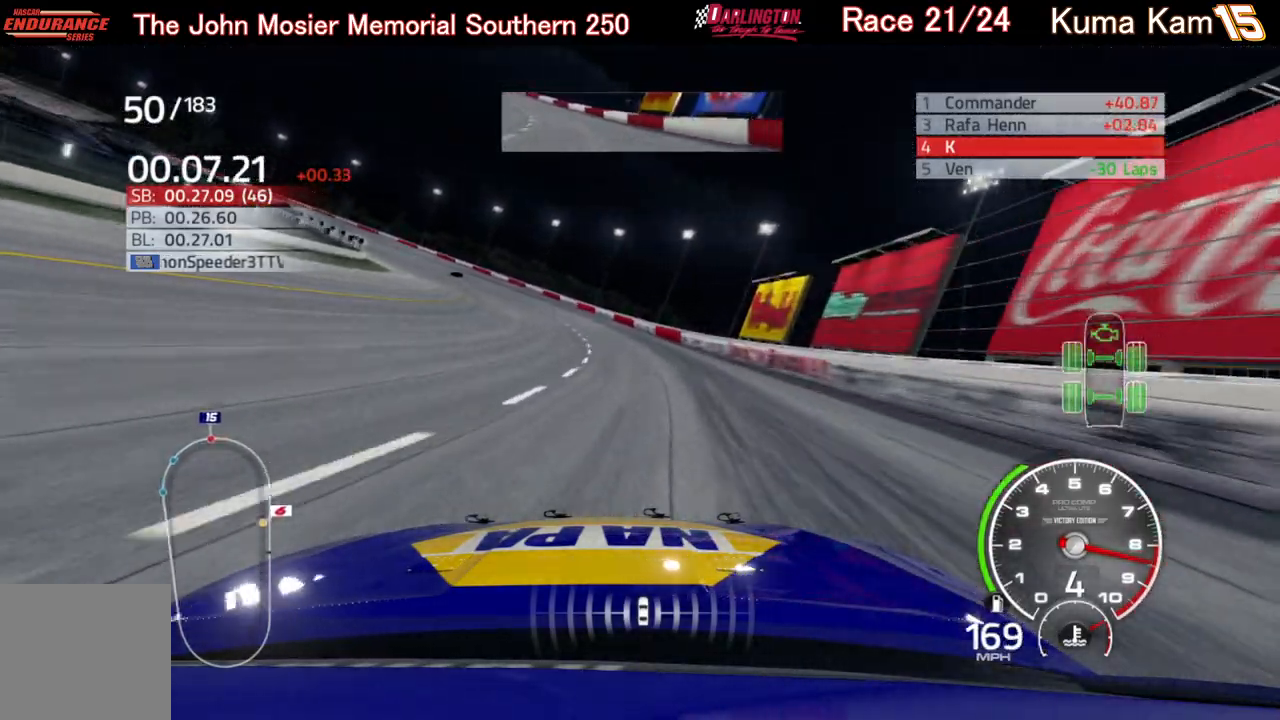
{"buttons": ["R2"], "left_stick": "left", "right_stick": "center", "events": [[117, "left_stick", "center"], [167, "left_stick", "left"], [300, "left_stick", "center"], [350, "left_stick", "left"]]}
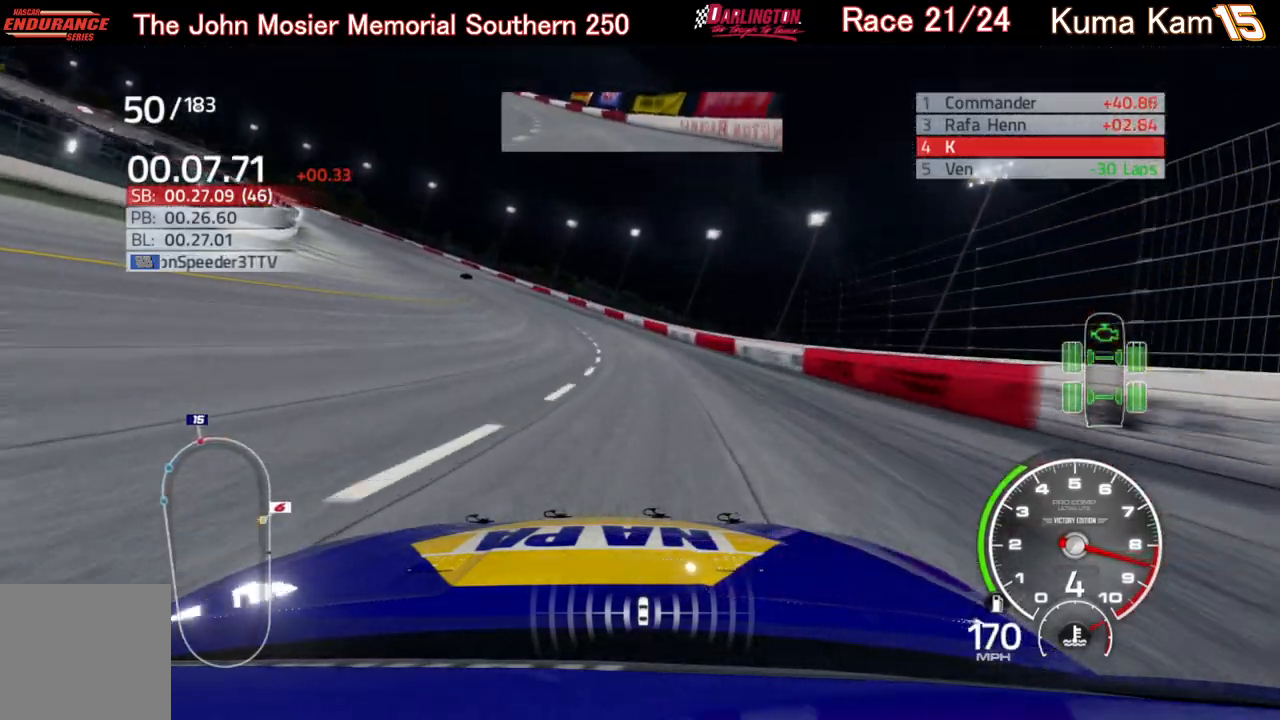
{"buttons": ["R2"], "left_stick": "left", "right_stick": "center", "events": []}
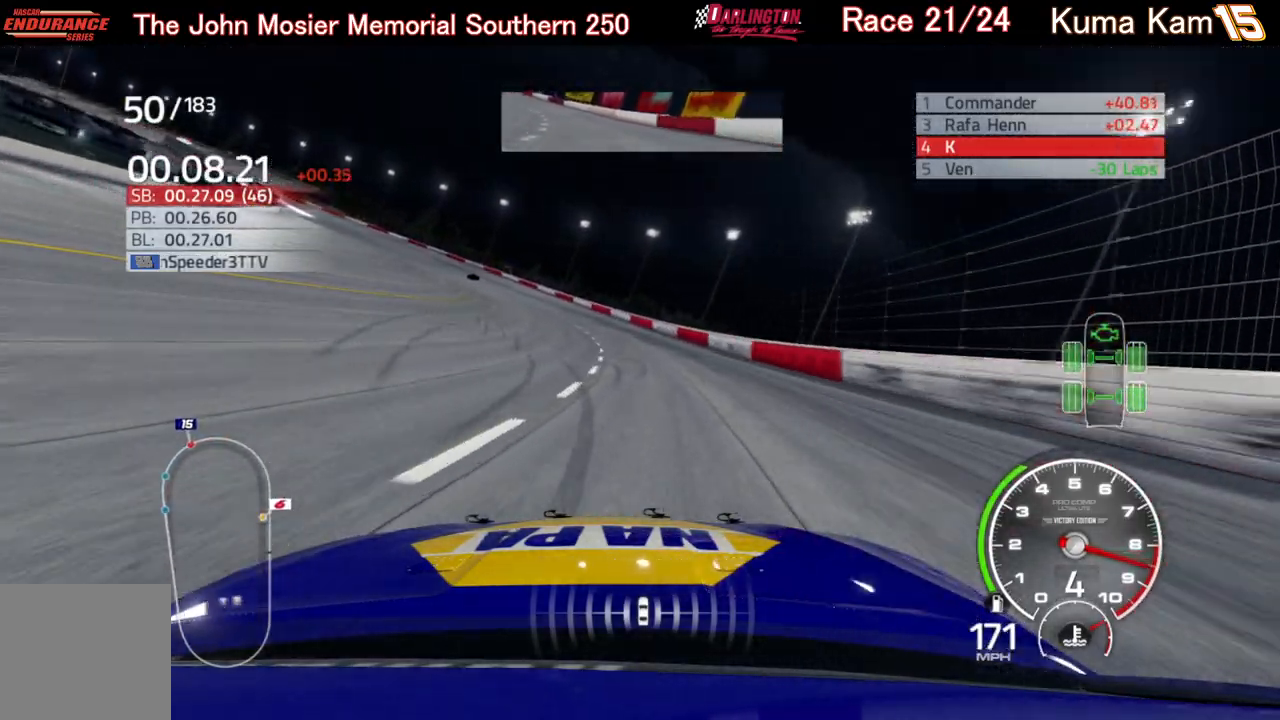
{"buttons": ["R2"], "left_stick": "left", "right_stick": "center", "events": [[117, "left_stick", "center"], [167, "left_stick", "left"]]}
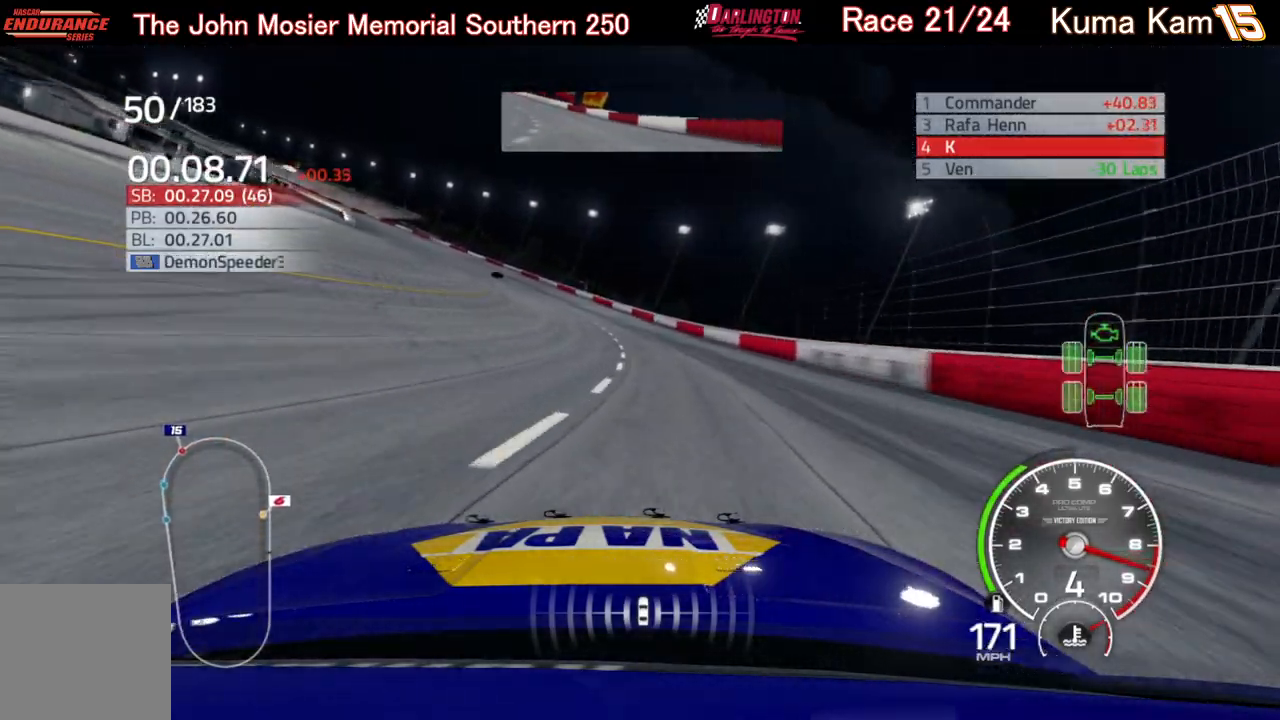
{"buttons": ["R2"], "left_stick": "left", "right_stick": "center", "events": [[83, "left_stick", "center"], [233, "left_stick", "left"]]}
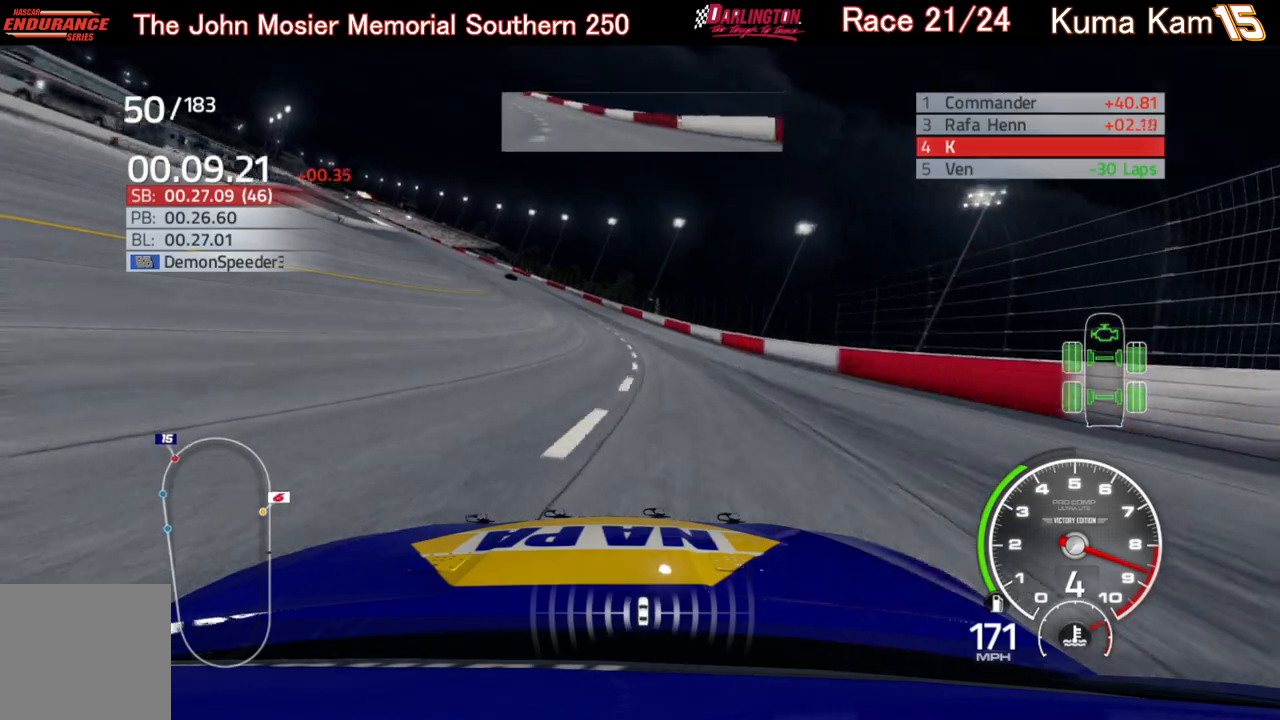
{"buttons": ["R2"], "left_stick": "left", "right_stick": "center", "events": []}
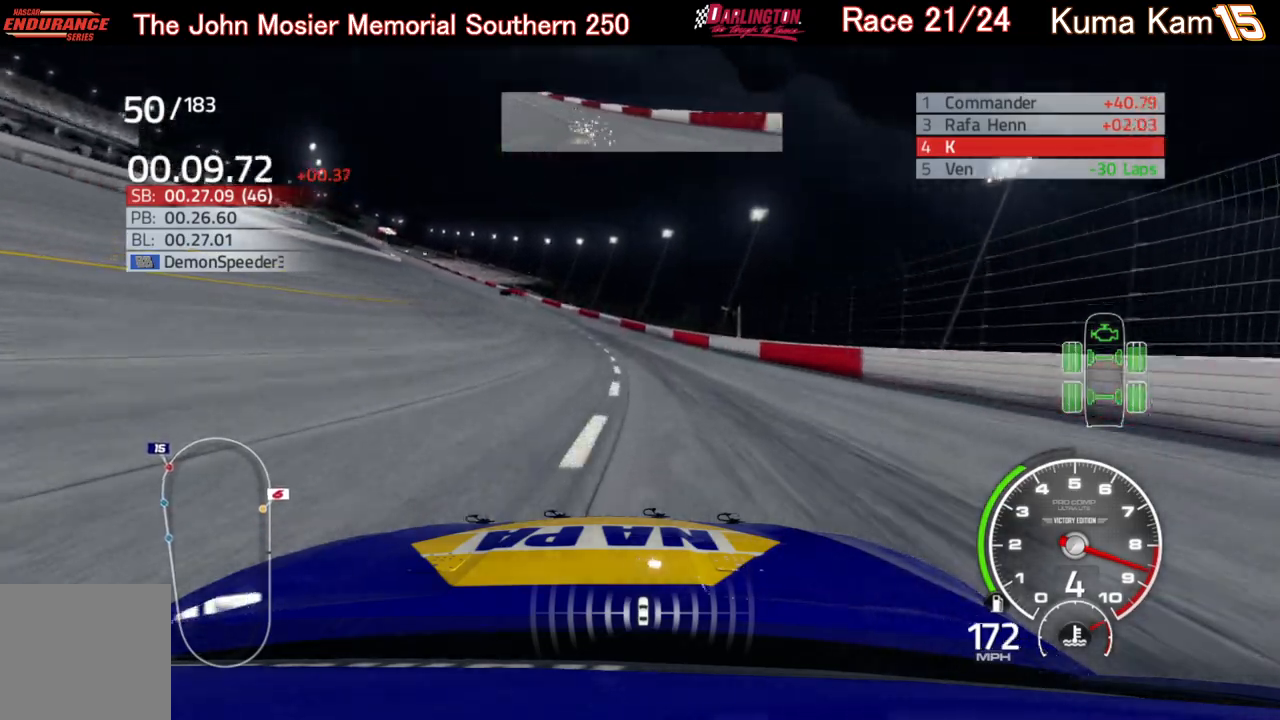
{"buttons": ["R2"], "left_stick": "left", "right_stick": "center", "events": []}
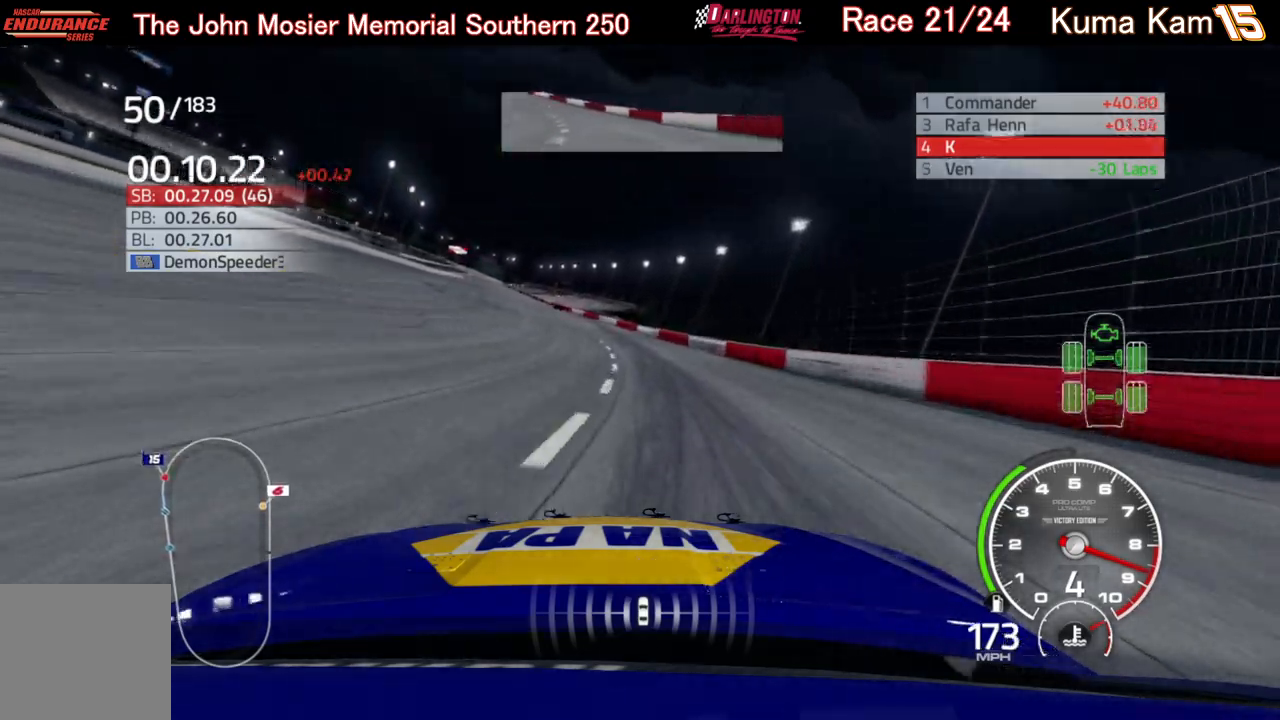
{"buttons": ["R2"], "left_stick": "center", "right_stick": "center", "events": [[450, "left_stick", "center"]]}
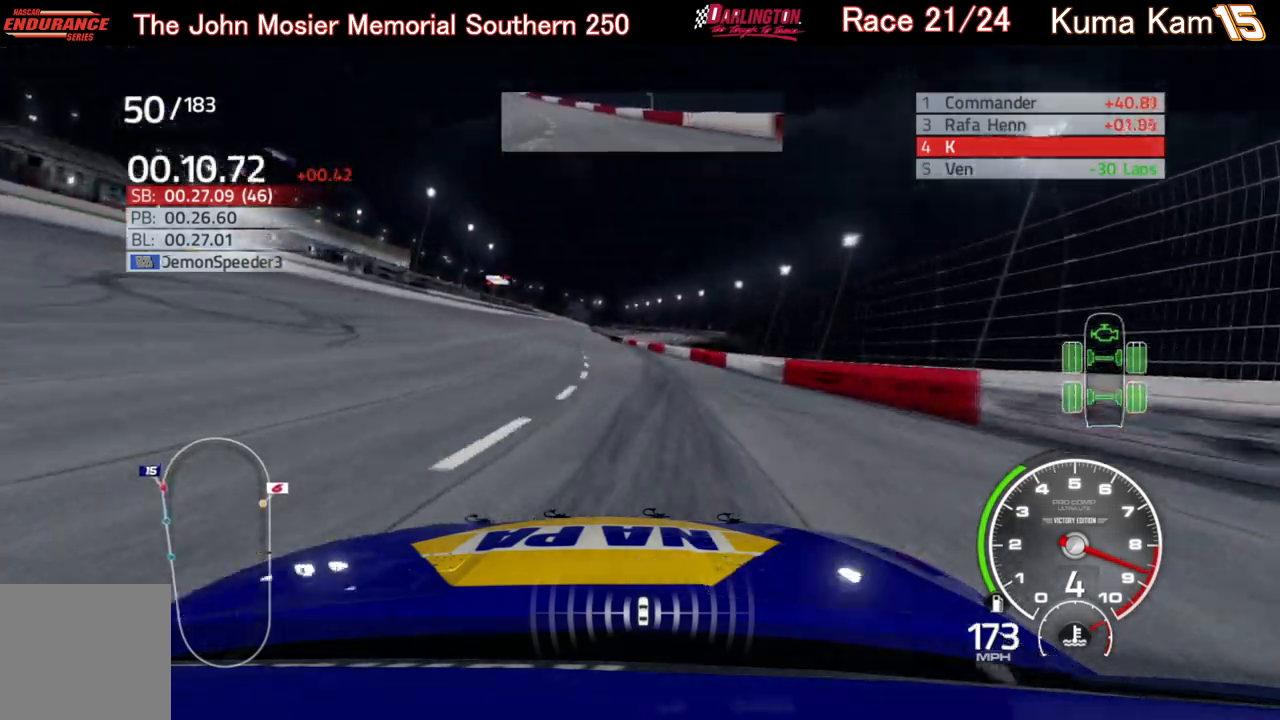
{"buttons": ["R2"], "left_stick": "center", "right_stick": "center", "events": [[17, "left_stick", "left"], [217, "left_stick", "center"], [317, "left_stick", "left"], [433, "left_stick", "center"]]}
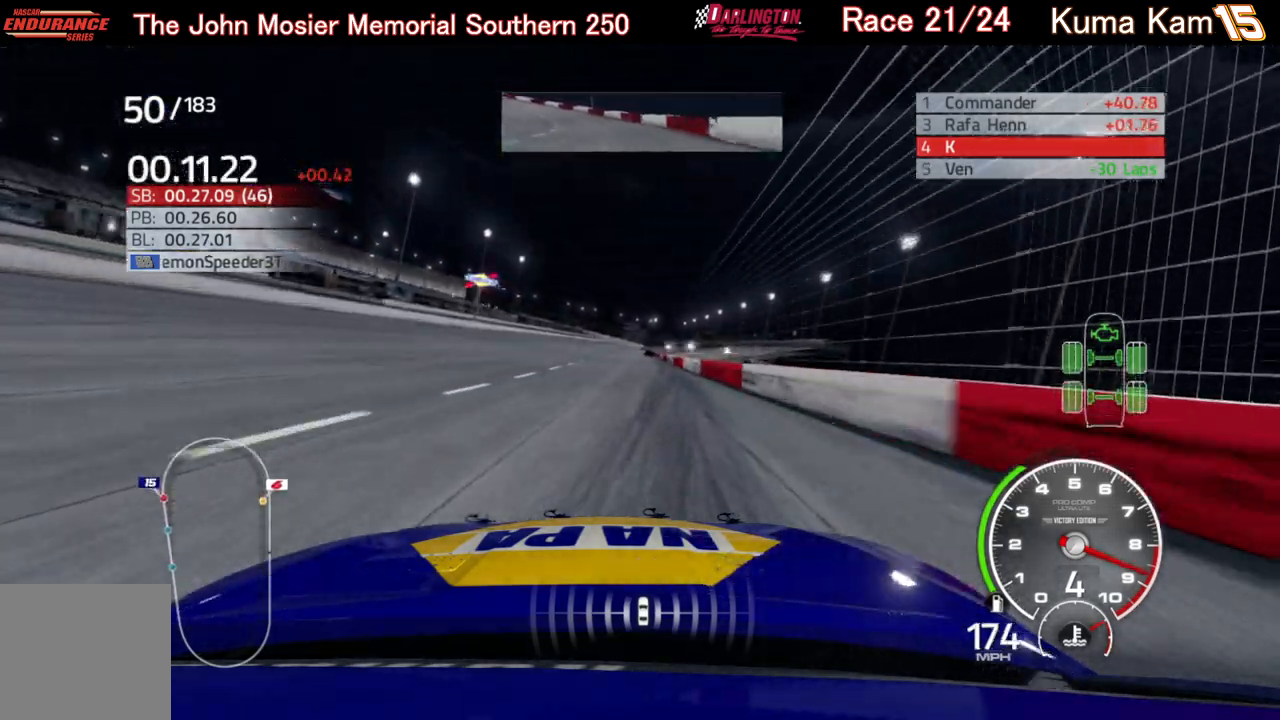
{"buttons": ["R2"], "left_stick": "center", "right_stick": "center", "events": []}